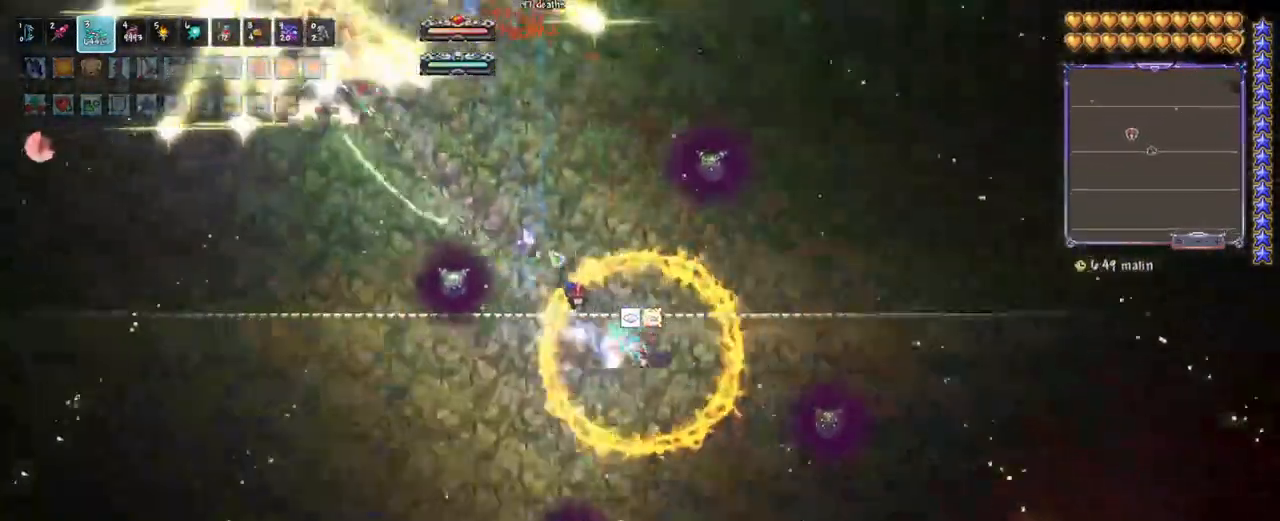
Gameplay with keyboard; each line is a JSON object with the keys held at the frame after it. "events" lists presses ("down") and releases ("up") of "a", "alt", "caps_lock", "ctrl", "d", "down", "e", "escape", "f", "f1", "f10", "f11", "f12", "f2", "f3", "f4", "f5", "f6", "f7", "f8", "f9", "left", "q", "r", "right", "s", "shift", "space", "super", "tab", "up" and "w" between this image and that frame as [ms after this image, input, new state], when the widget could be followed in between. No other keys are recorded. Mouse input is not recorded.
{"keys": ["space"], "events": [[100, "d", "down"], [150, "space", "down"], [233, "d", "up"], [233, "space", "up"], [333, "d", "down"], [383, "space", "down"], [467, "d", "up"]]}
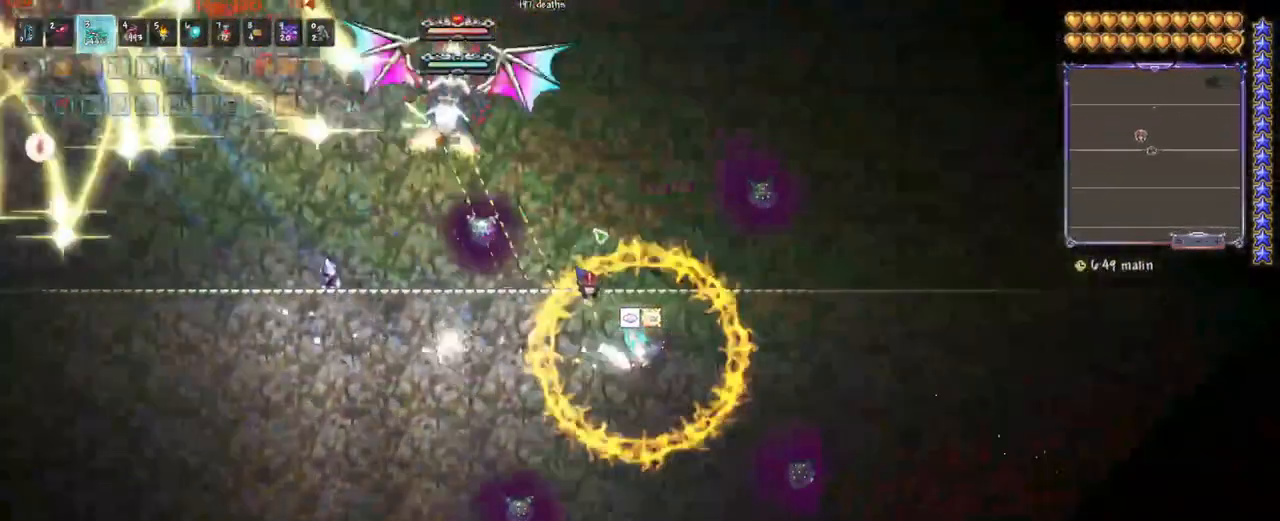
{"keys": [], "events": [[67, "d", "down"], [167, "d", "up"], [167, "space", "up"], [300, "d", "down"], [350, "space", "down"], [400, "d", "up"], [400, "space", "up"]]}
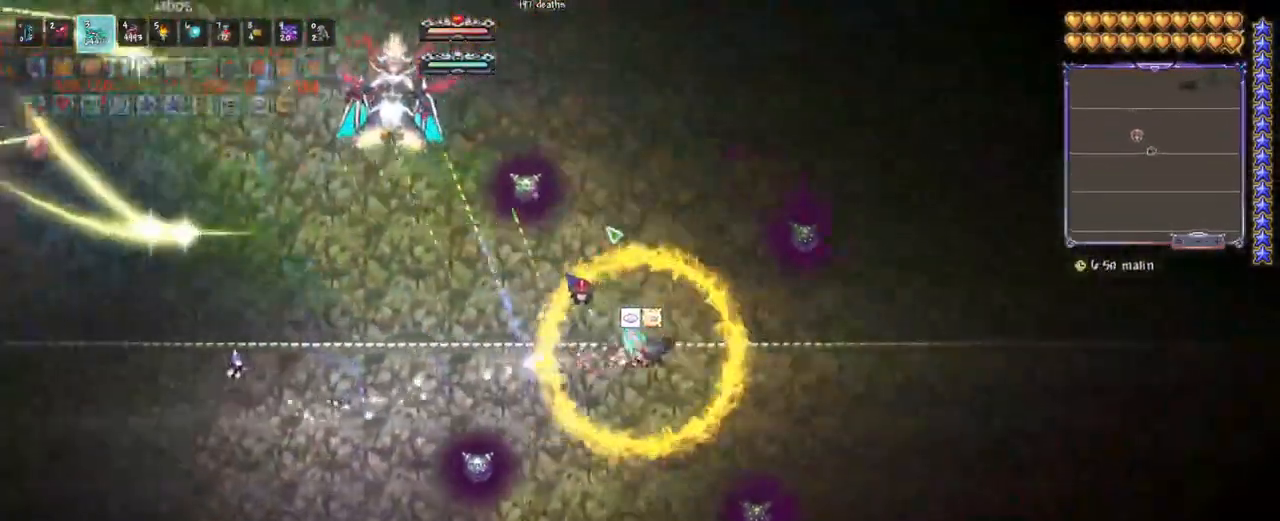
{"keys": ["d", "space"], "events": [[33, "d", "down"], [133, "d", "up"], [217, "d", "down"], [267, "space", "down"], [367, "d", "up"], [367, "space", "up"], [500, "d", "down"], [500, "space", "down"]]}
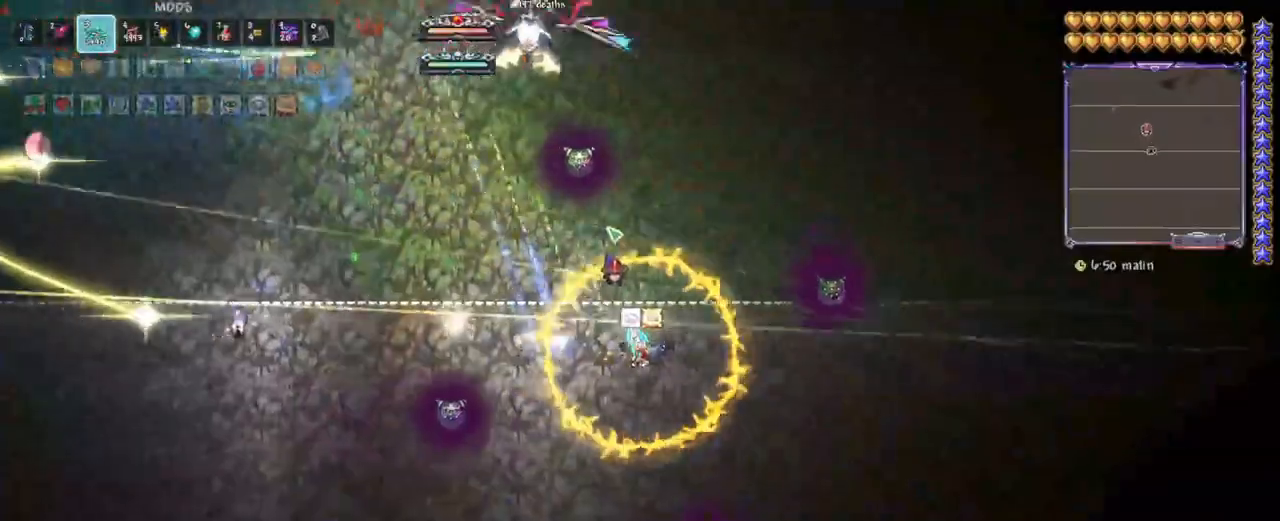
{"keys": ["d", "space"], "events": [[100, "d", "up"], [100, "space", "up"], [233, "e", "down"], [333, "e", "up"], [467, "d", "down"], [467, "space", "down"]]}